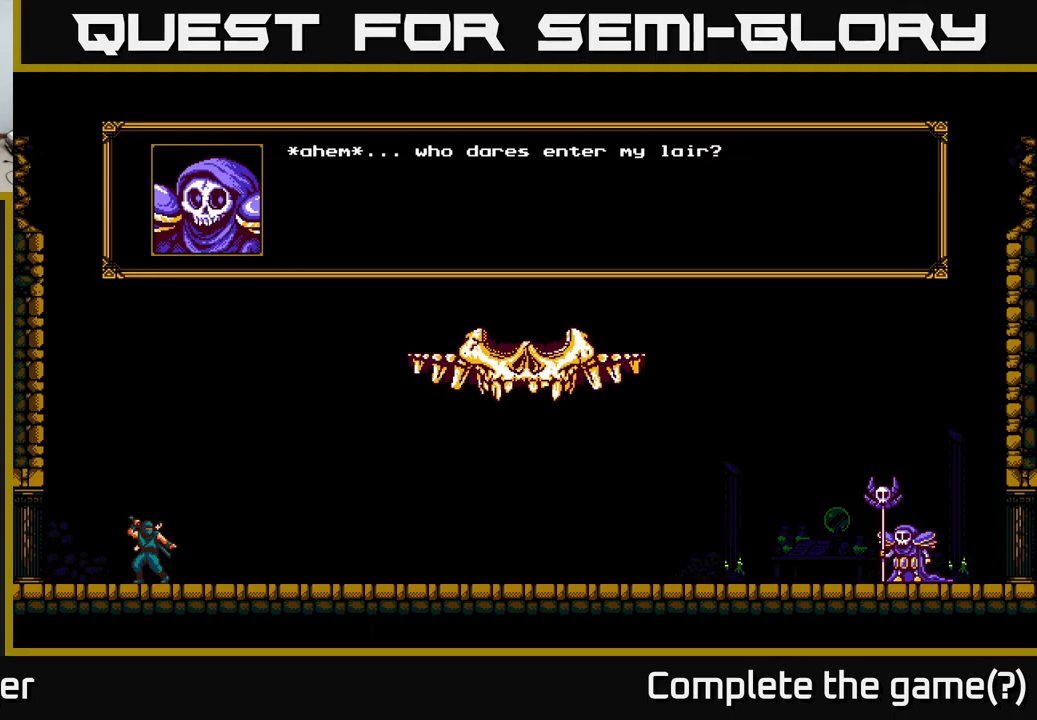
Gameplay with a controller (Xbox layout); each line is a JSON object with the inputs held at the frame after it. "events" lists button and stick changes between this image and that frame as [ms after this image, input, new state], when the widget could be followed in between.
{"buttons": [], "left_stick": "center", "right_stick": "center", "events": [[34, "A", "down"], [267, "A", "up"]]}
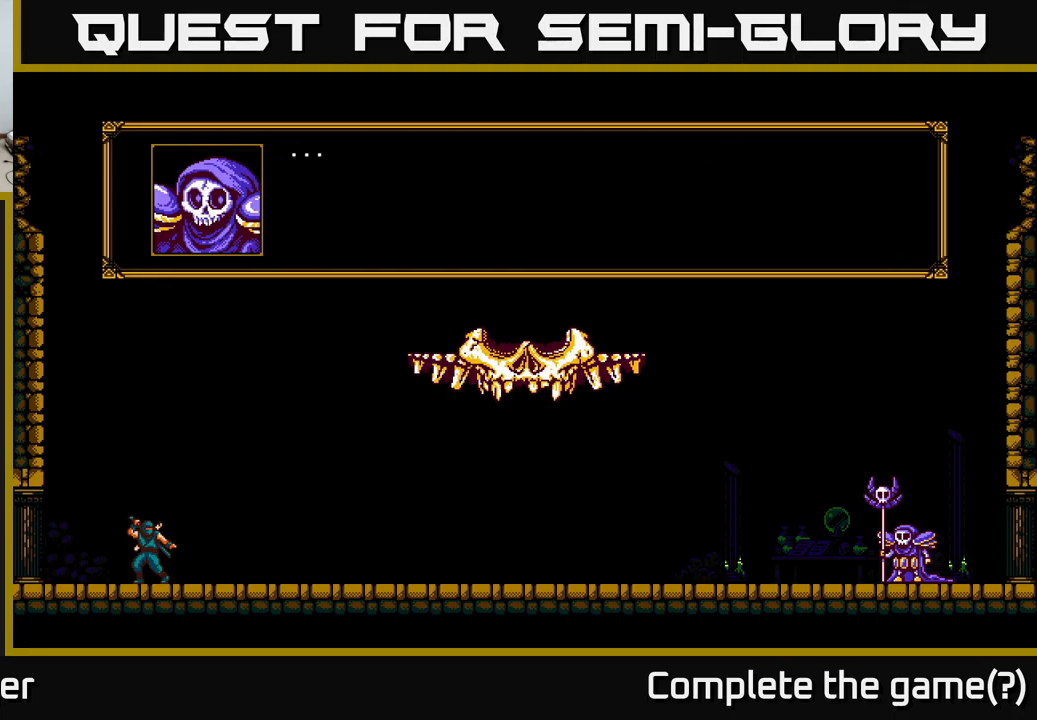
{"buttons": [], "left_stick": "center", "right_stick": "center", "events": []}
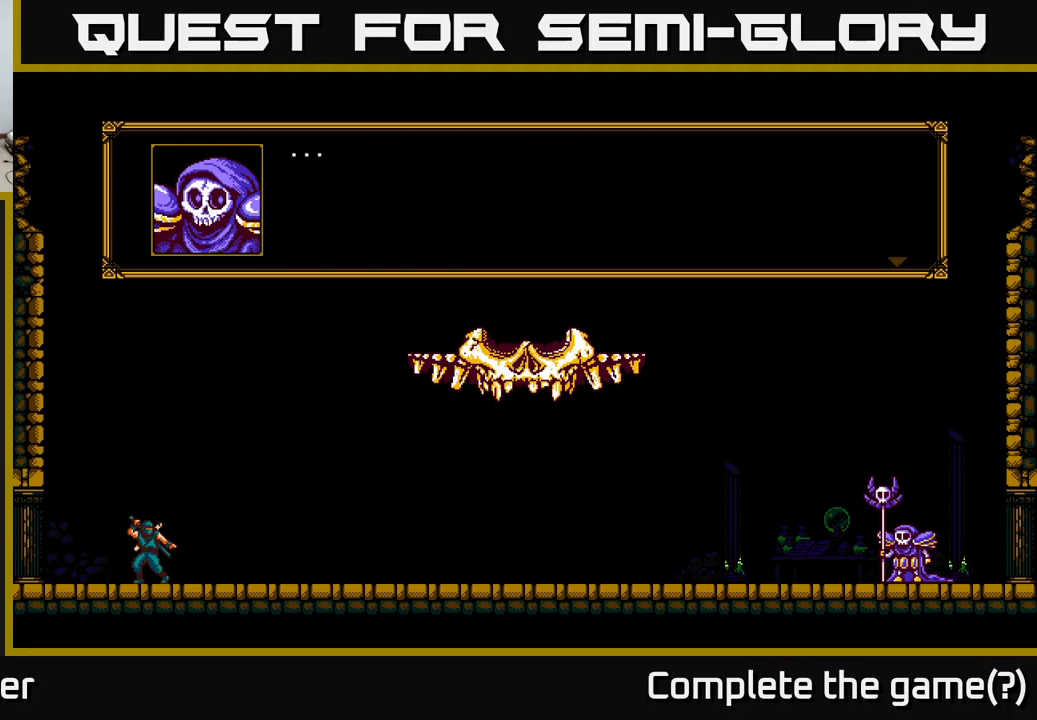
{"buttons": [], "left_stick": "center", "right_stick": "center", "events": []}
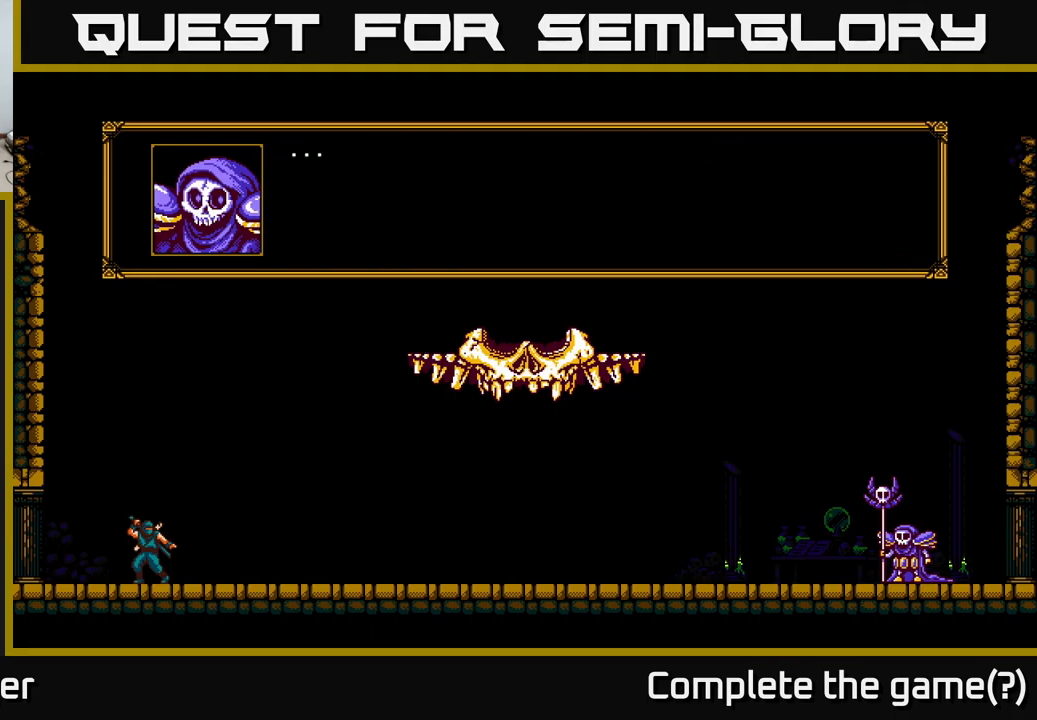
{"buttons": [], "left_stick": "center", "right_stick": "center", "events": []}
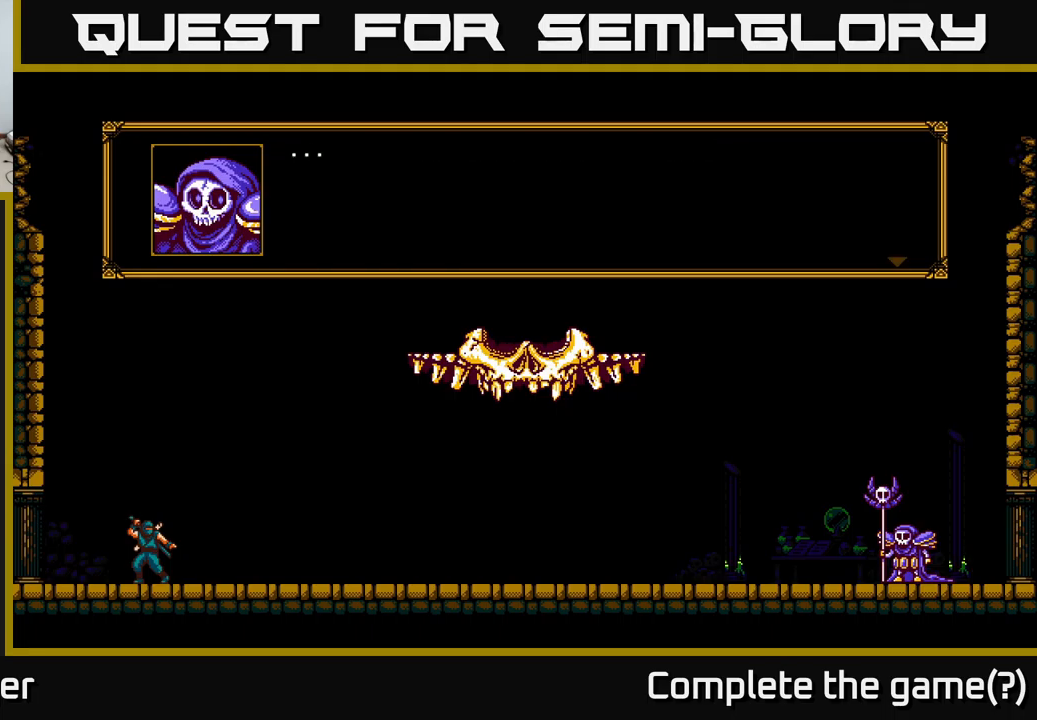
{"buttons": [], "left_stick": "center", "right_stick": "center", "events": []}
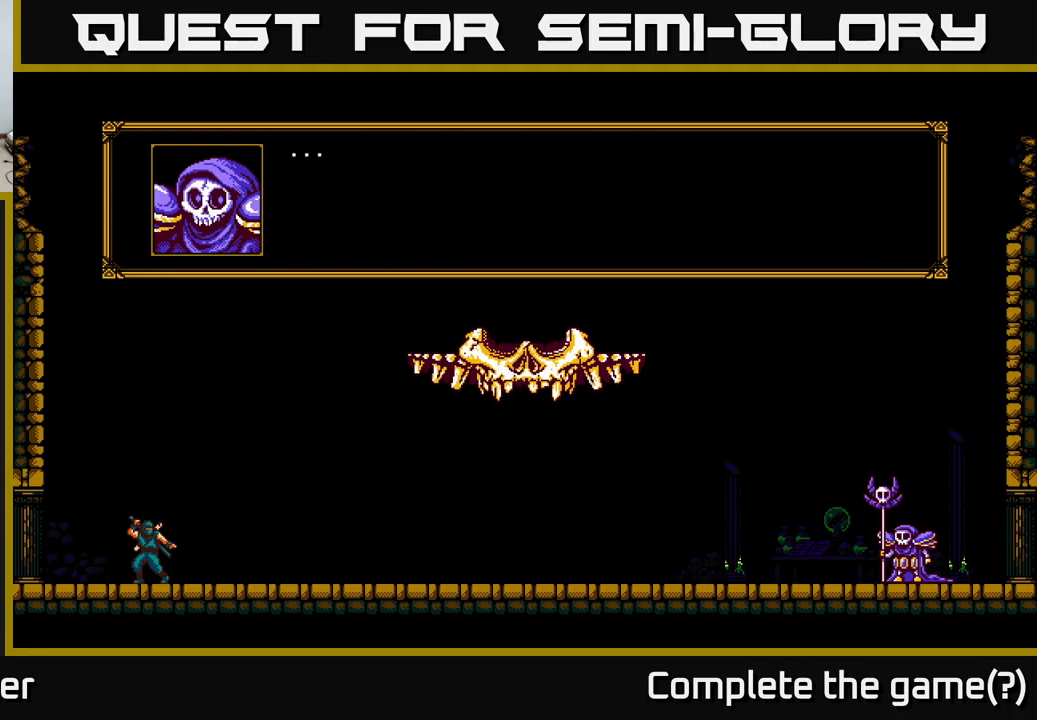
{"buttons": [], "left_stick": "center", "right_stick": "center", "events": []}
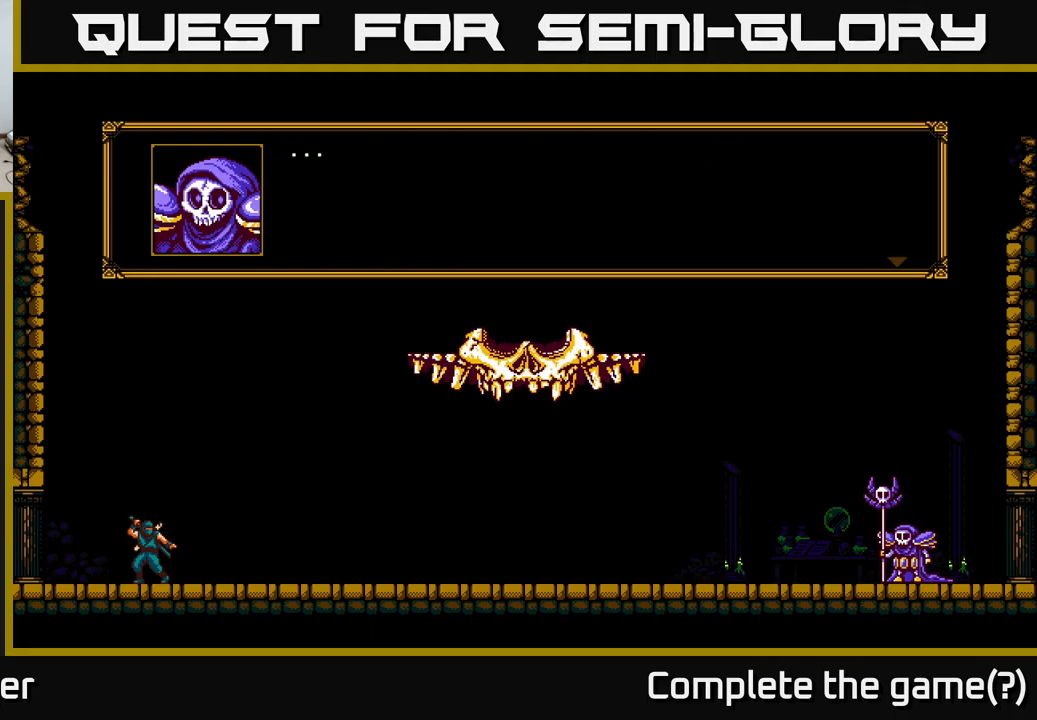
{"buttons": [], "left_stick": "center", "right_stick": "center", "events": []}
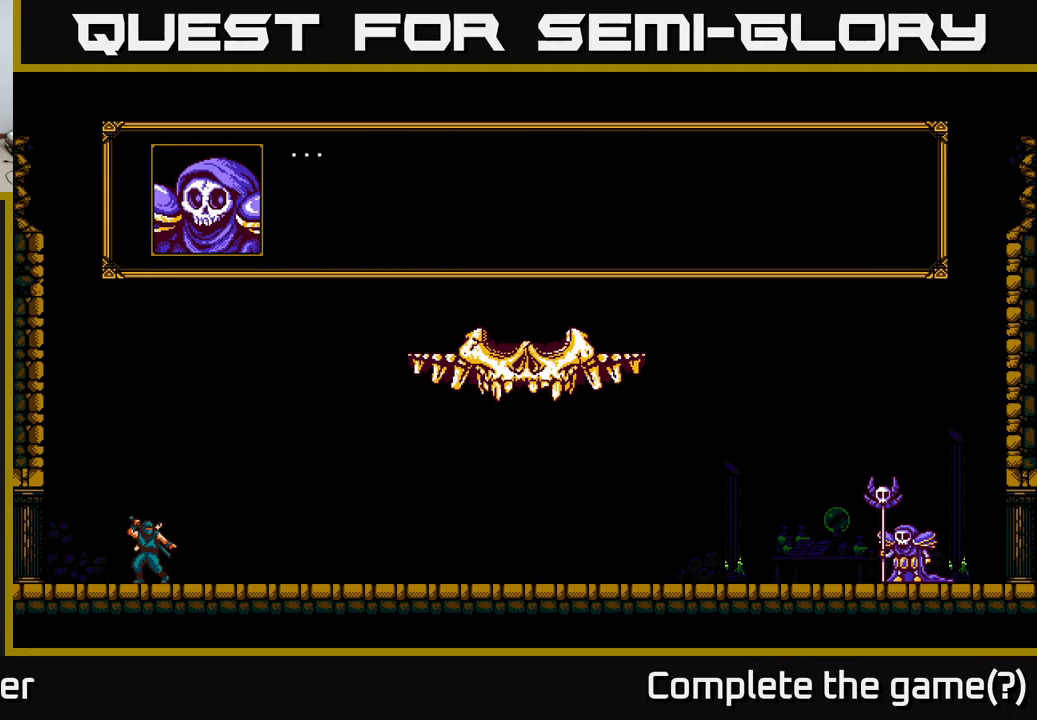
{"buttons": [], "left_stick": "center", "right_stick": "center", "events": []}
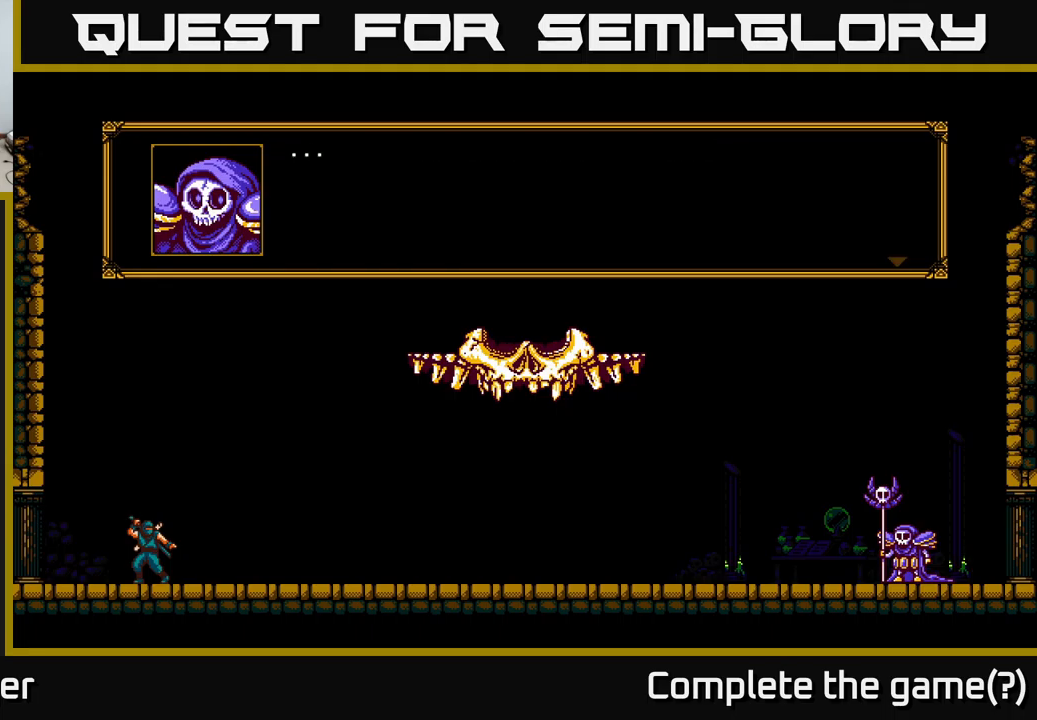
{"buttons": [], "left_stick": "center", "right_stick": "center", "events": [[217, "A", "down"], [317, "A", "up"]]}
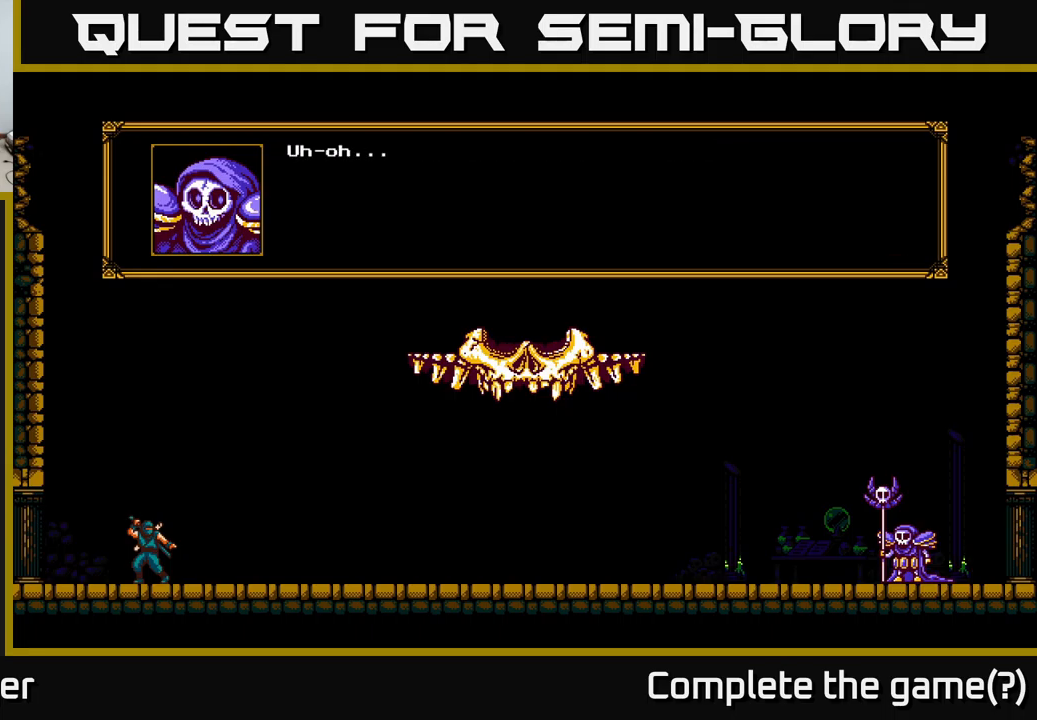
{"buttons": [], "left_stick": "center", "right_stick": "center", "events": []}
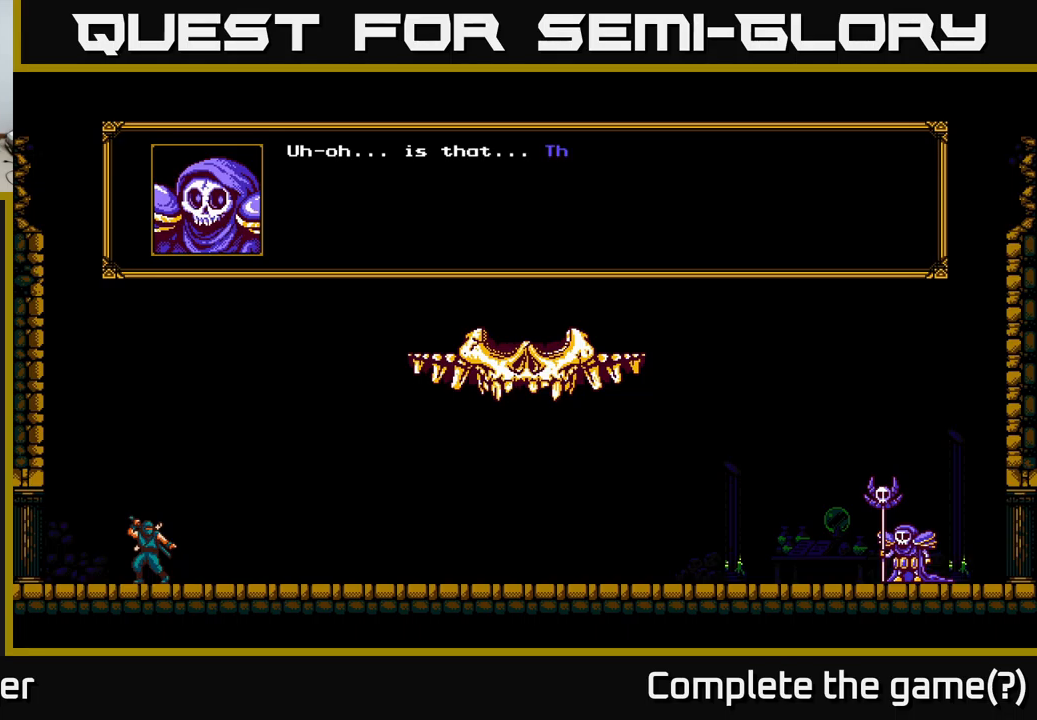
{"buttons": [], "left_stick": "center", "right_stick": "center", "events": []}
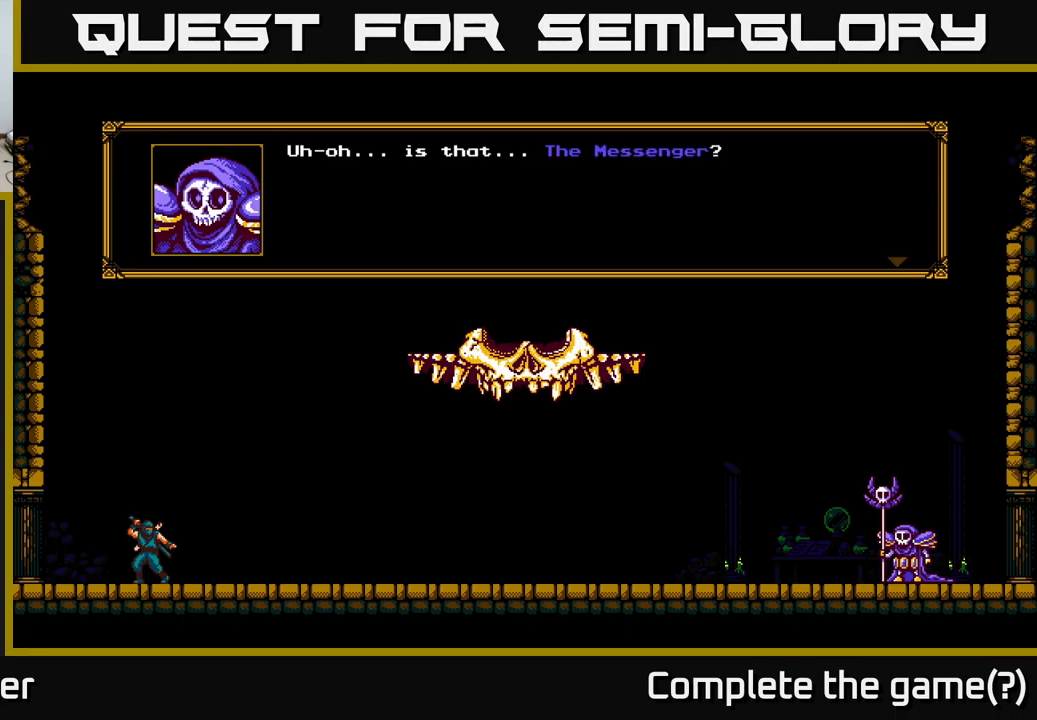
{"buttons": ["A"], "left_stick": "center", "right_stick": "center", "events": [[467, "A", "down"]]}
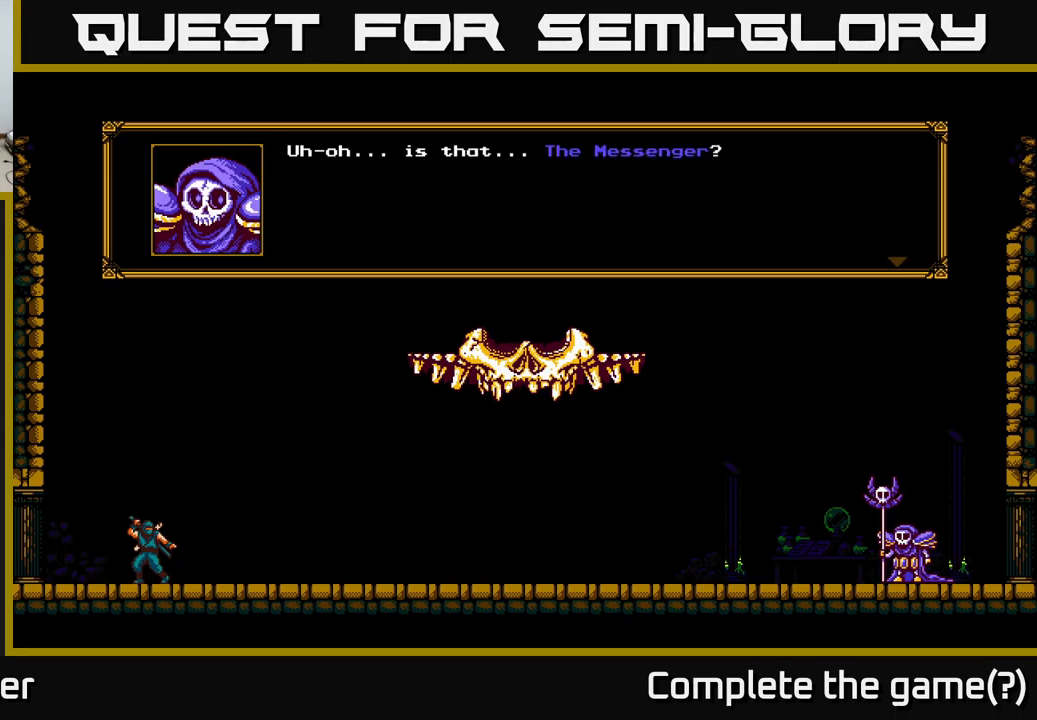
{"buttons": [], "left_stick": "center", "right_stick": "center", "events": [[233, "A", "up"]]}
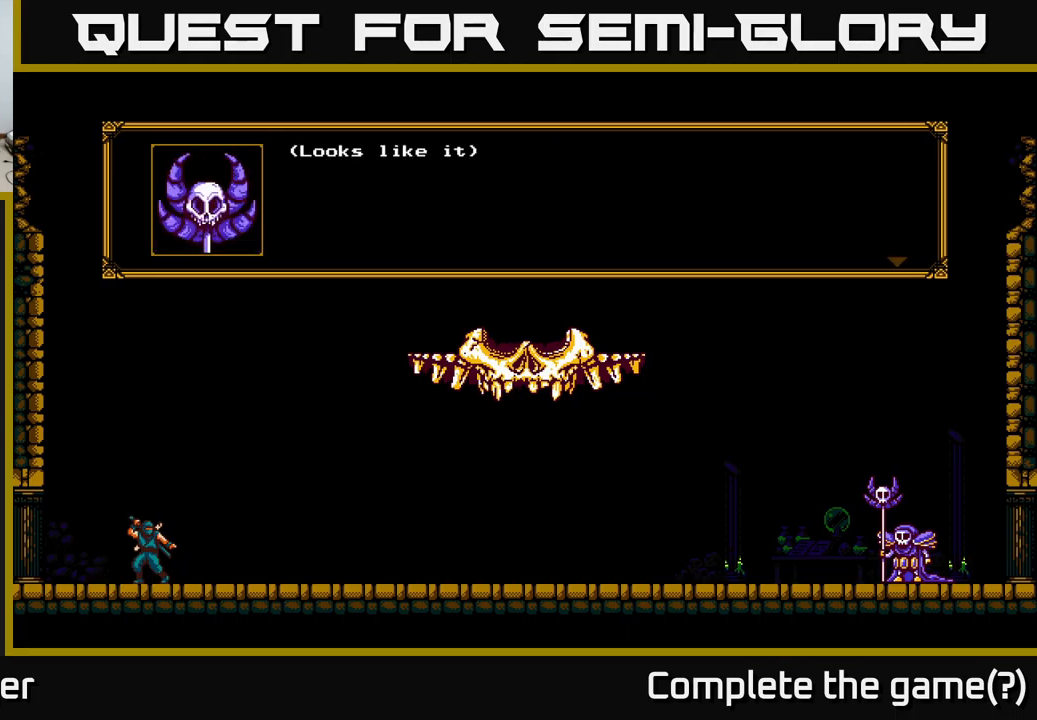
{"buttons": [], "left_stick": "center", "right_stick": "center", "events": []}
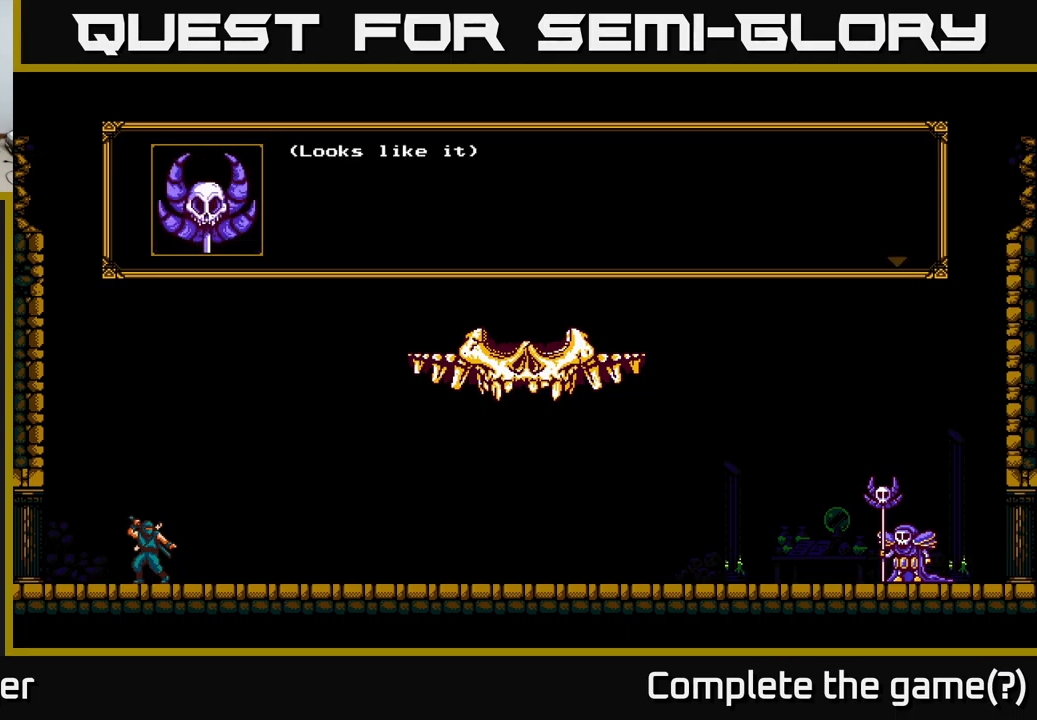
{"buttons": [], "left_stick": "center", "right_stick": "center", "events": [[33, "A", "down"], [283, "A", "up"]]}
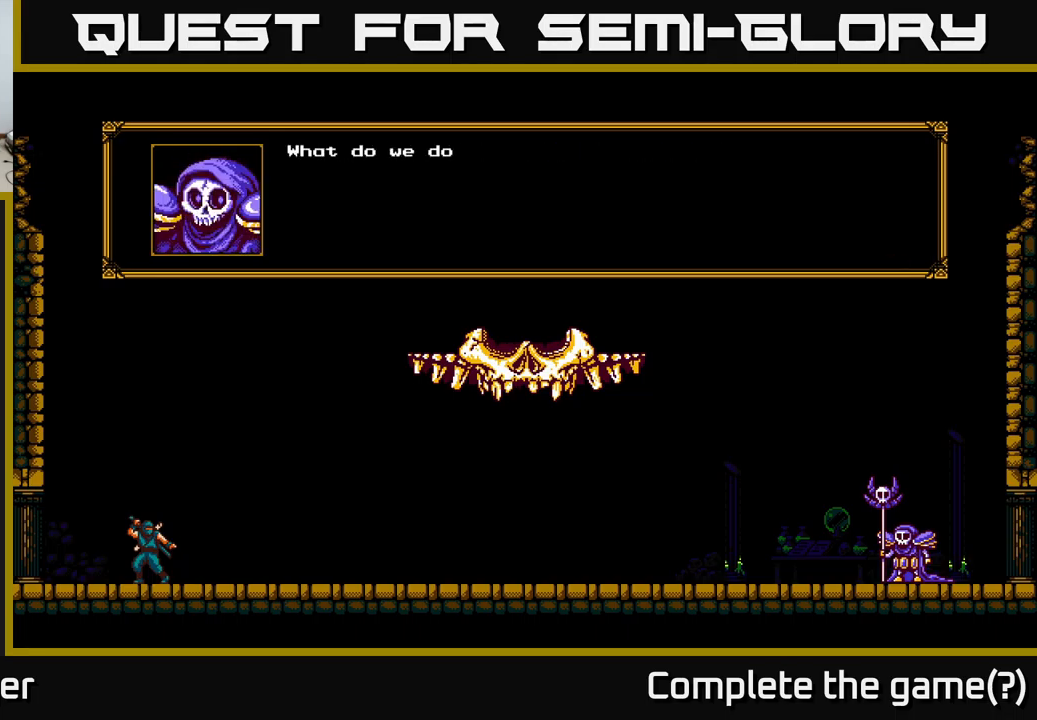
{"buttons": ["A"], "left_stick": "center", "right_stick": "center", "events": [[500, "A", "down"]]}
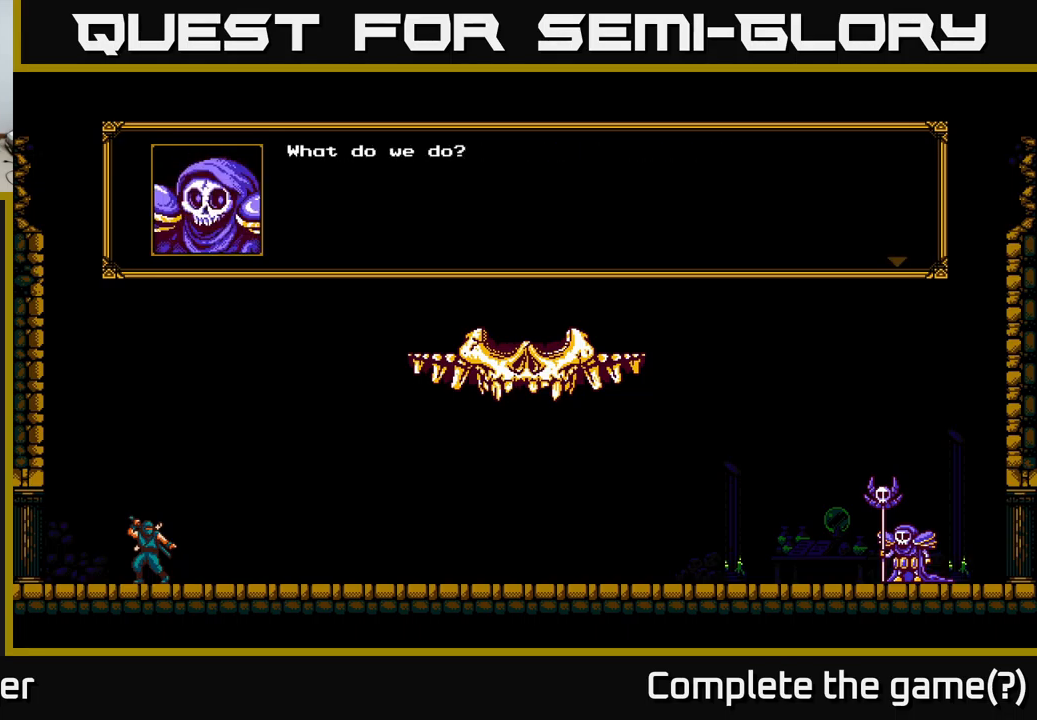
{"buttons": [], "left_stick": "center", "right_stick": "center", "events": [[267, "A", "up"]]}
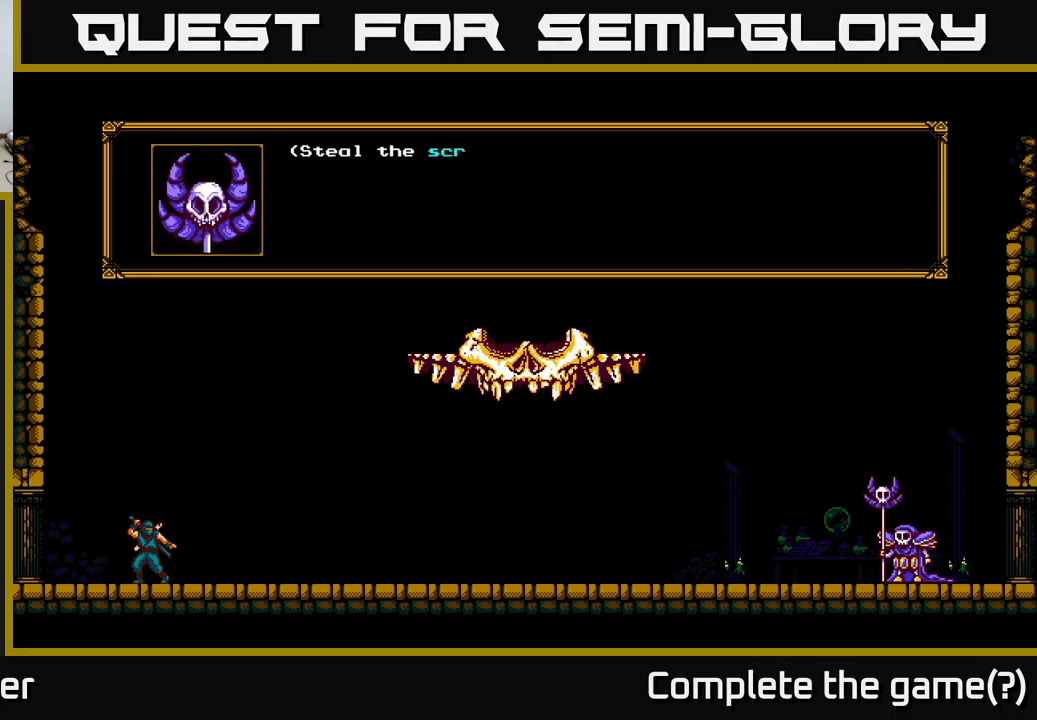
{"buttons": [], "left_stick": "center", "right_stick": "center", "events": []}
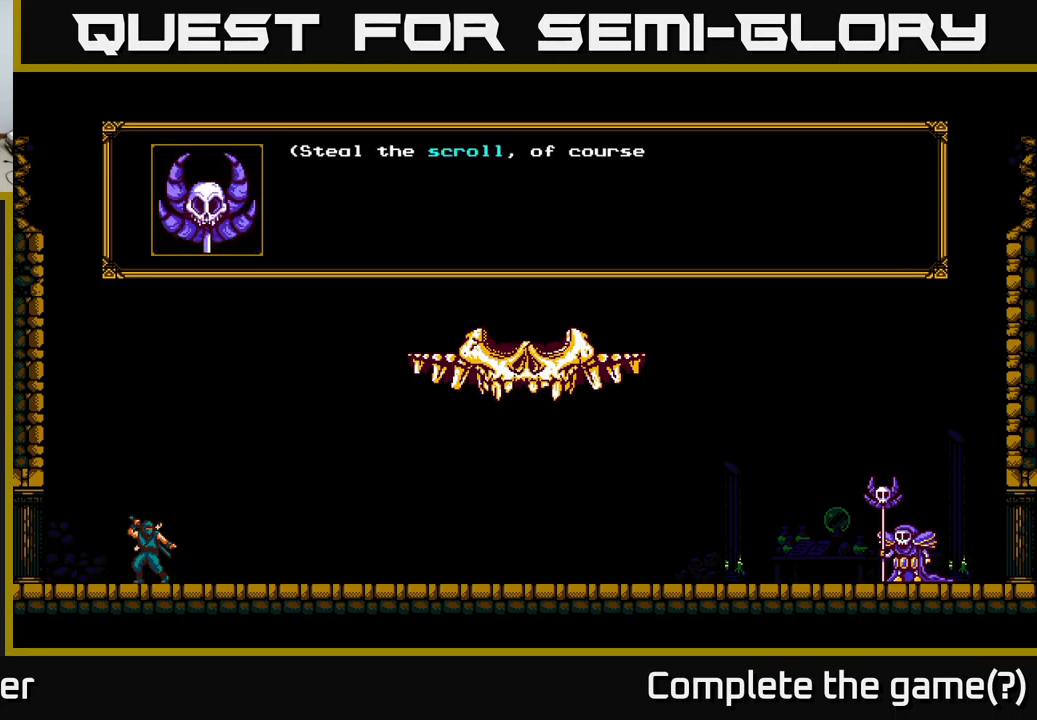
{"buttons": ["A"], "left_stick": "center", "right_stick": "center", "events": [[450, "A", "down"]]}
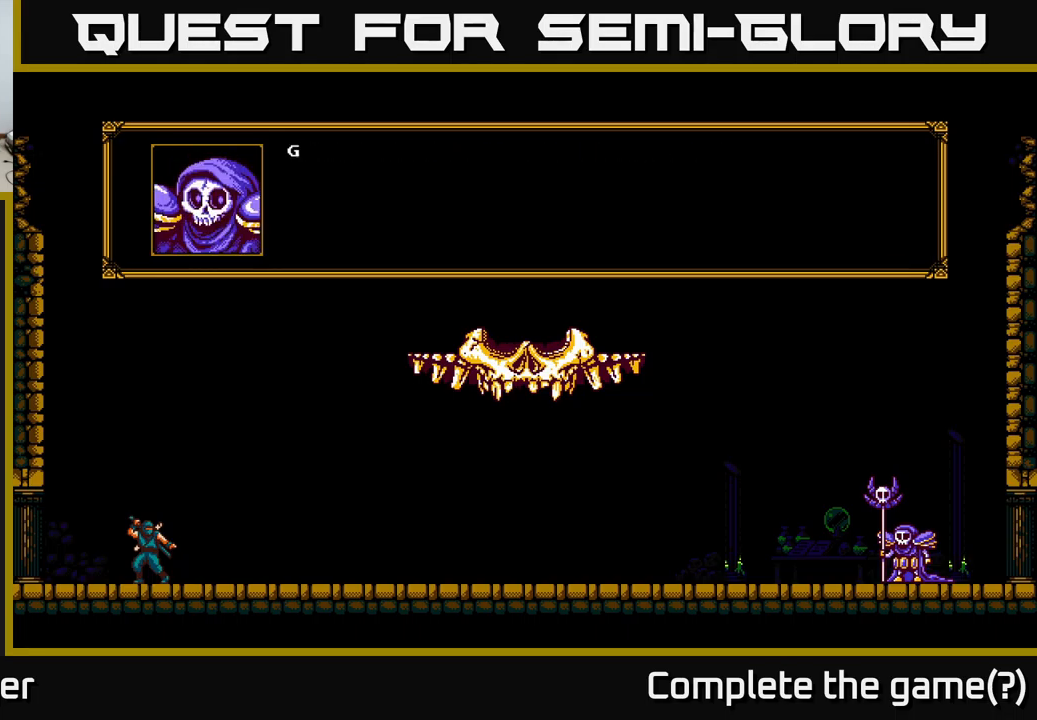
{"buttons": [], "left_stick": "center", "right_stick": "center", "events": [[133, "A", "up"]]}
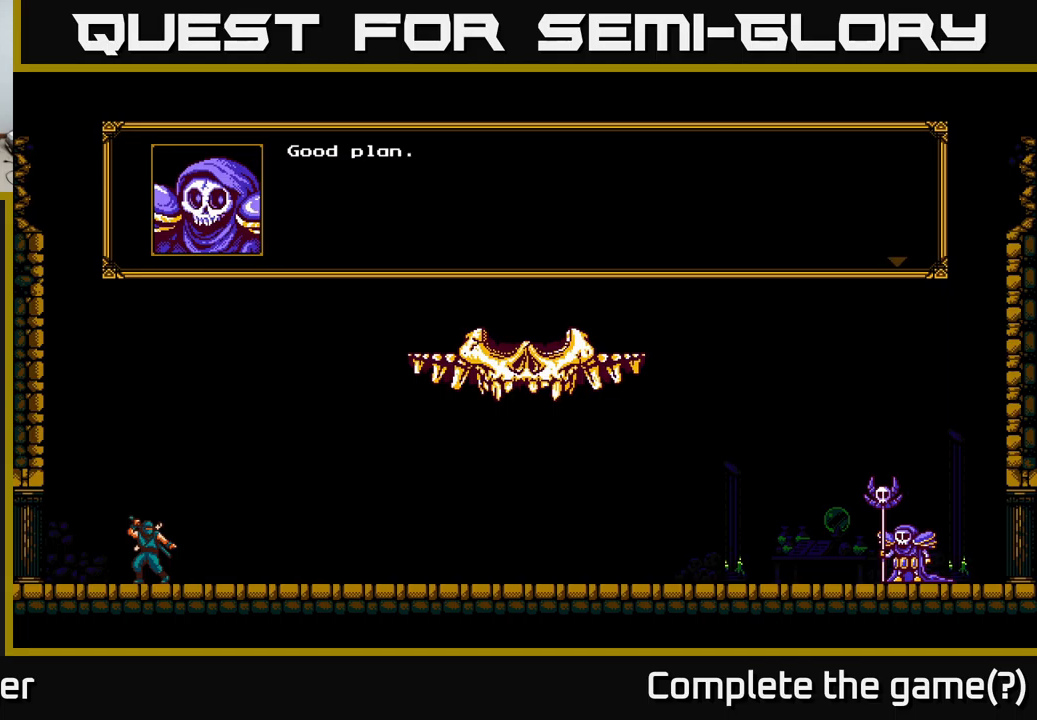
{"buttons": [], "left_stick": "center", "right_stick": "center", "events": [[217, "A", "down"], [467, "A", "up"]]}
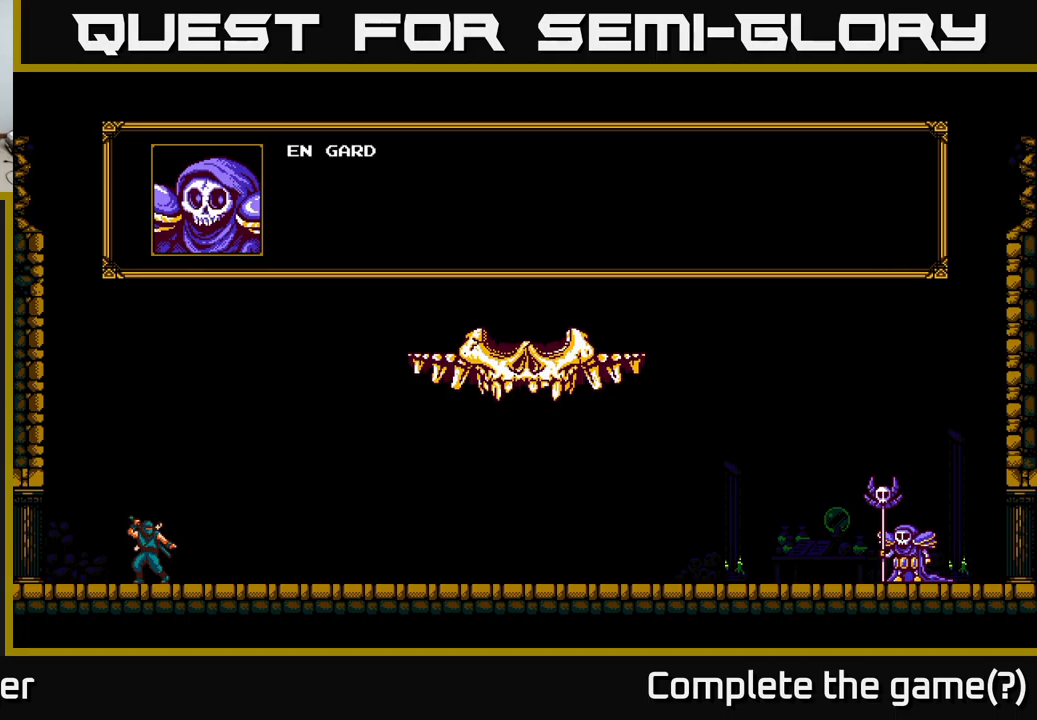
{"buttons": [], "left_stick": "center", "right_stick": "center", "events": []}
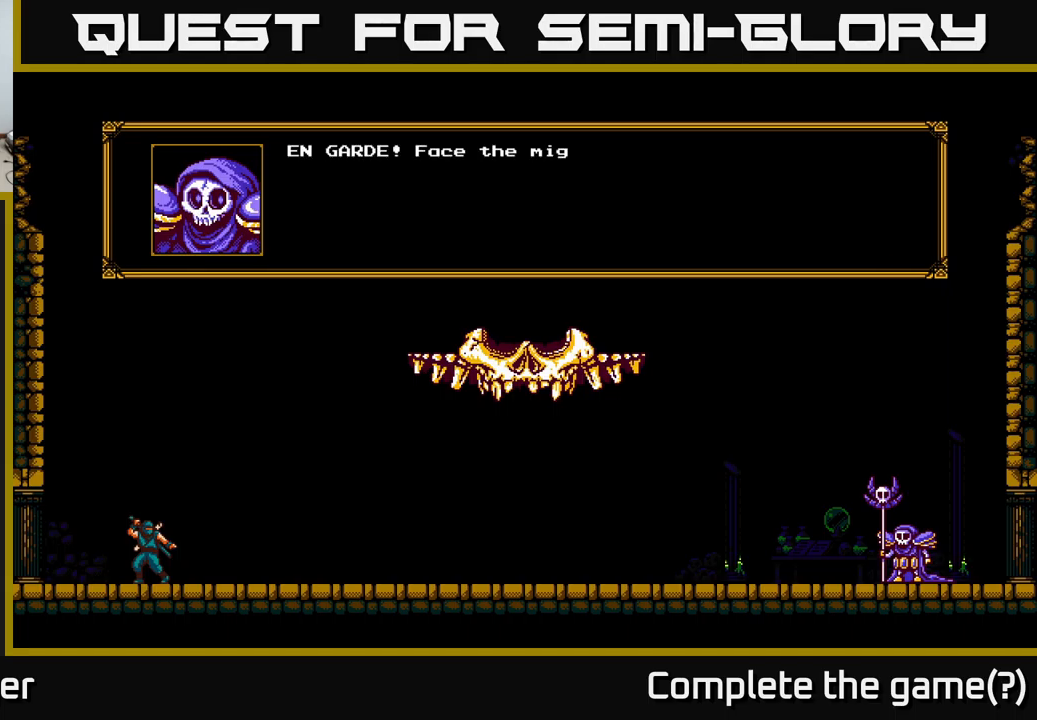
{"buttons": [], "left_stick": "center", "right_stick": "center", "events": []}
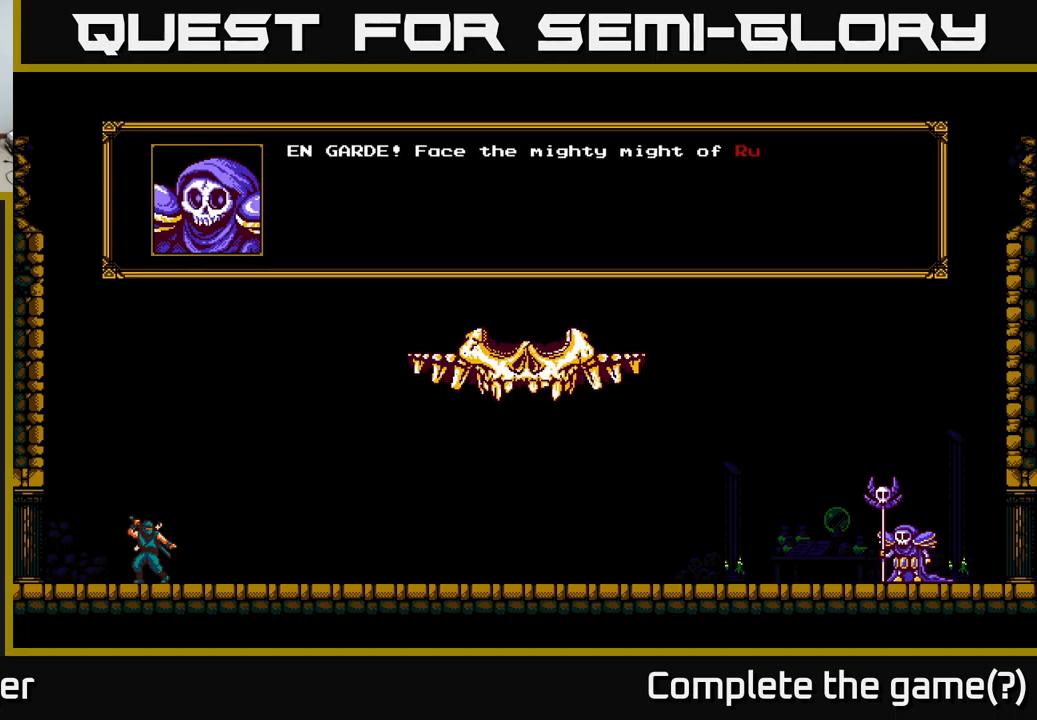
{"buttons": [], "left_stick": "center", "right_stick": "center", "events": []}
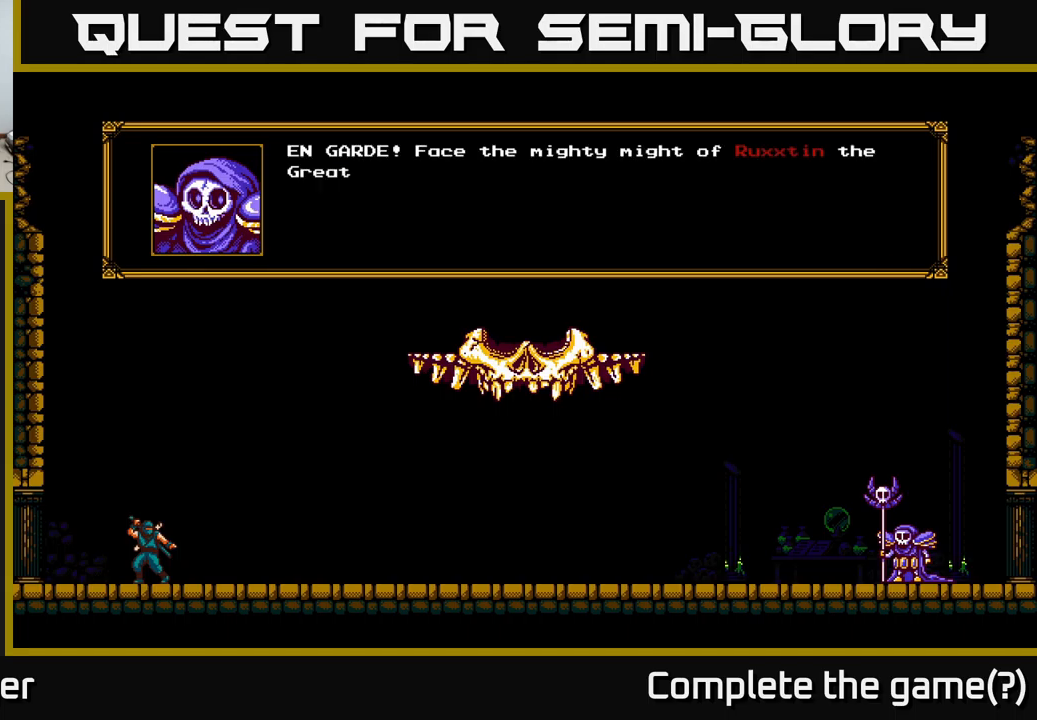
{"buttons": [], "left_stick": "center", "right_stick": "center", "events": []}
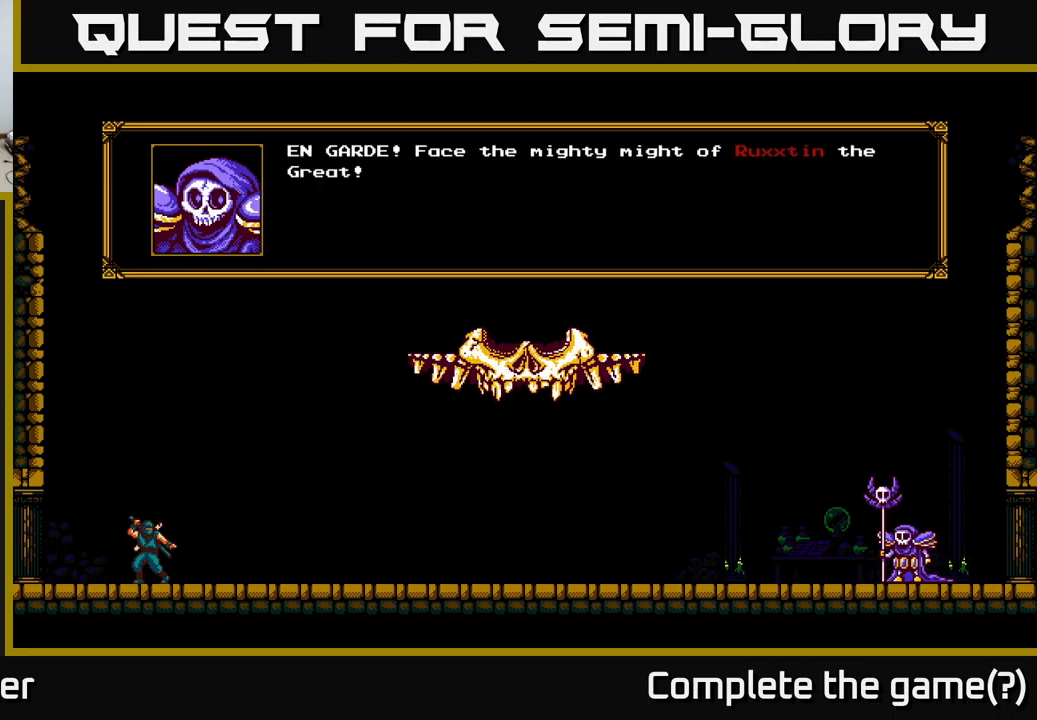
{"buttons": [], "left_stick": "center", "right_stick": "center", "events": [[117, "A", "down"], [300, "A", "up"]]}
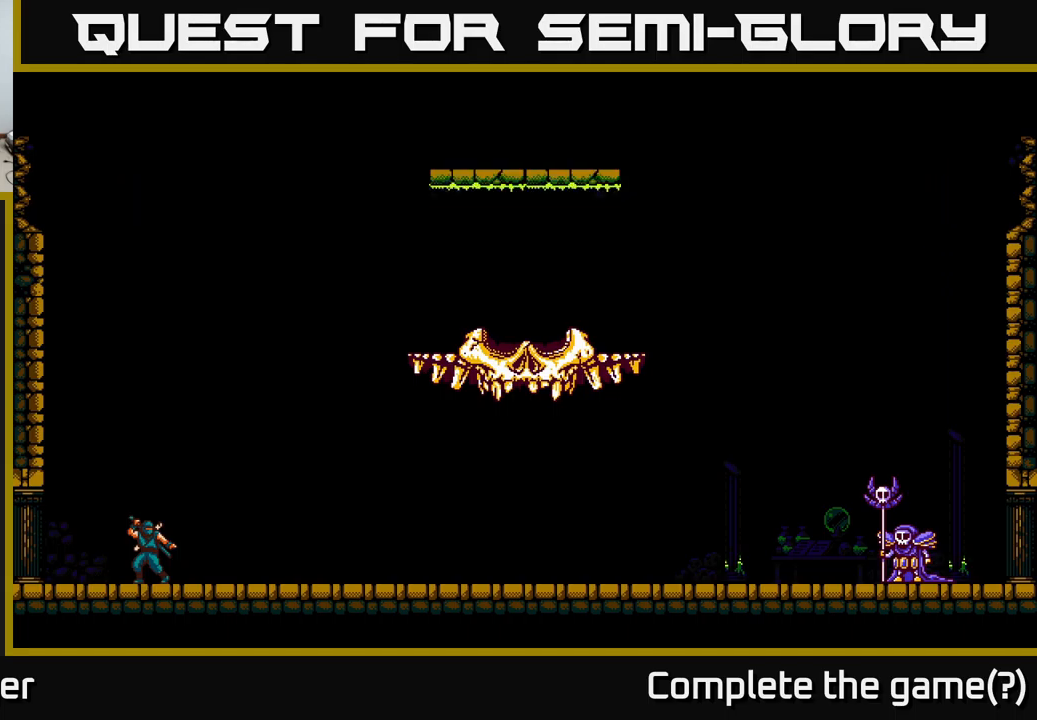
{"buttons": [], "left_stick": "center", "right_stick": "center", "events": []}